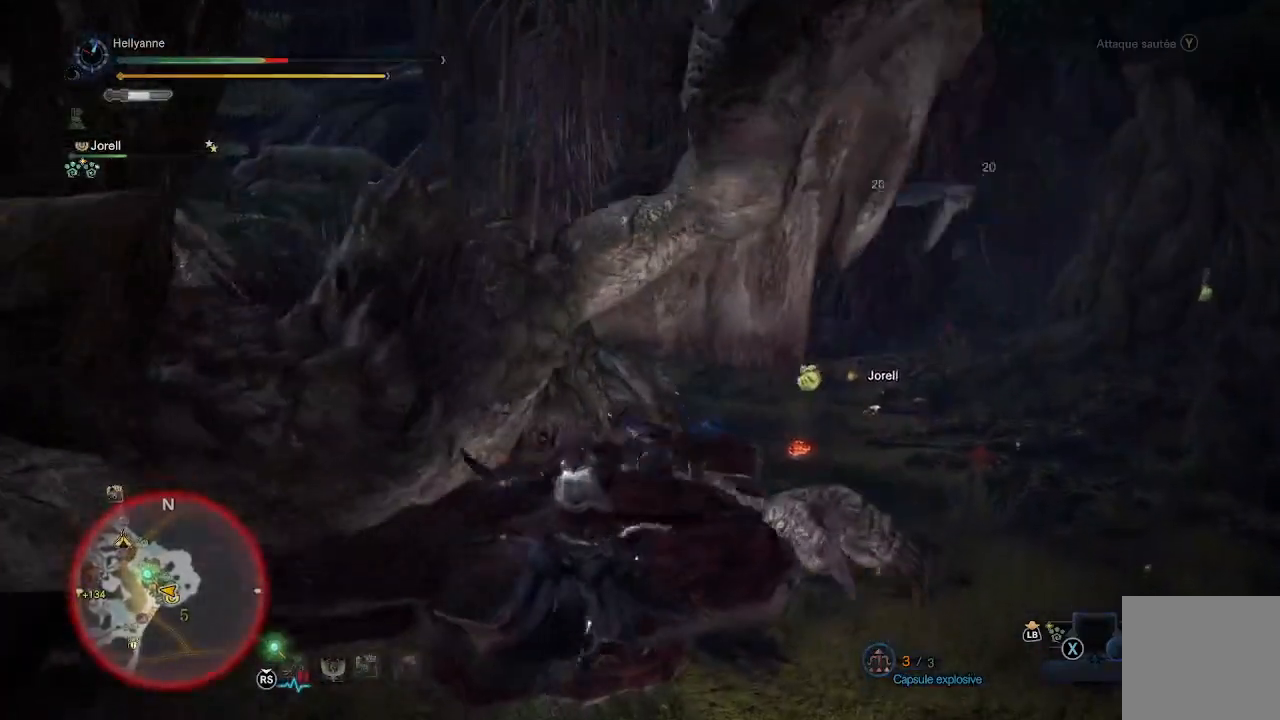
Gameplay with a controller (Xbox layout); each line is a JSON object with the inputs held at the frame after it. "events" lists button and stick changes between this image and that frame as [ms after this image, input, new state], when the widget could be followed in between.
{"buttons": [], "left_stick": "up-right", "right_stick": "left", "events": [[17, "A", "down"], [83, "A", "up"], [200, "left_stick", "up"], [367, "right_stick", "left"], [383, "left_stick", "down-right"], [467, "left_stick", "up-right"]]}
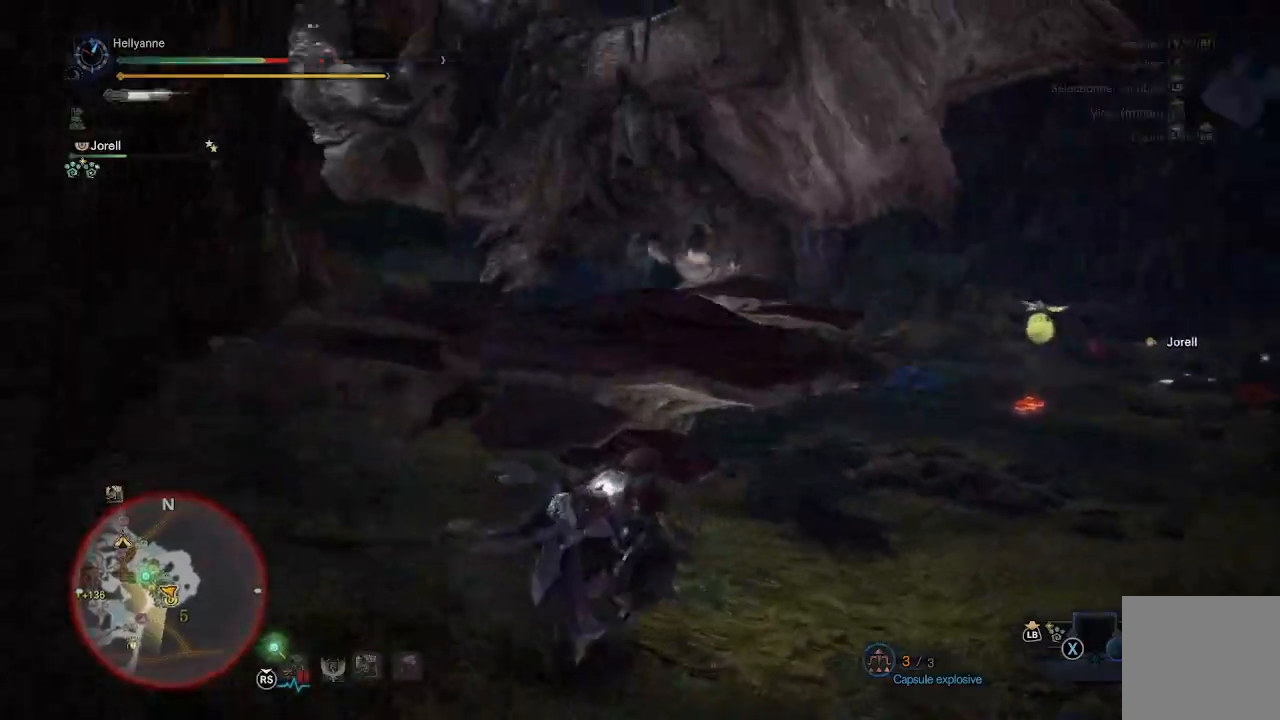
{"buttons": [], "left_stick": "down-left", "right_stick": "center", "events": [[100, "left_stick", "up-left"], [117, "right_stick", "up"], [150, "left_stick", "down-left"], [183, "right_stick", "center"], [233, "left_stick", "down-right"], [317, "left_stick", "up-right"], [450, "left_stick", "down-left"]]}
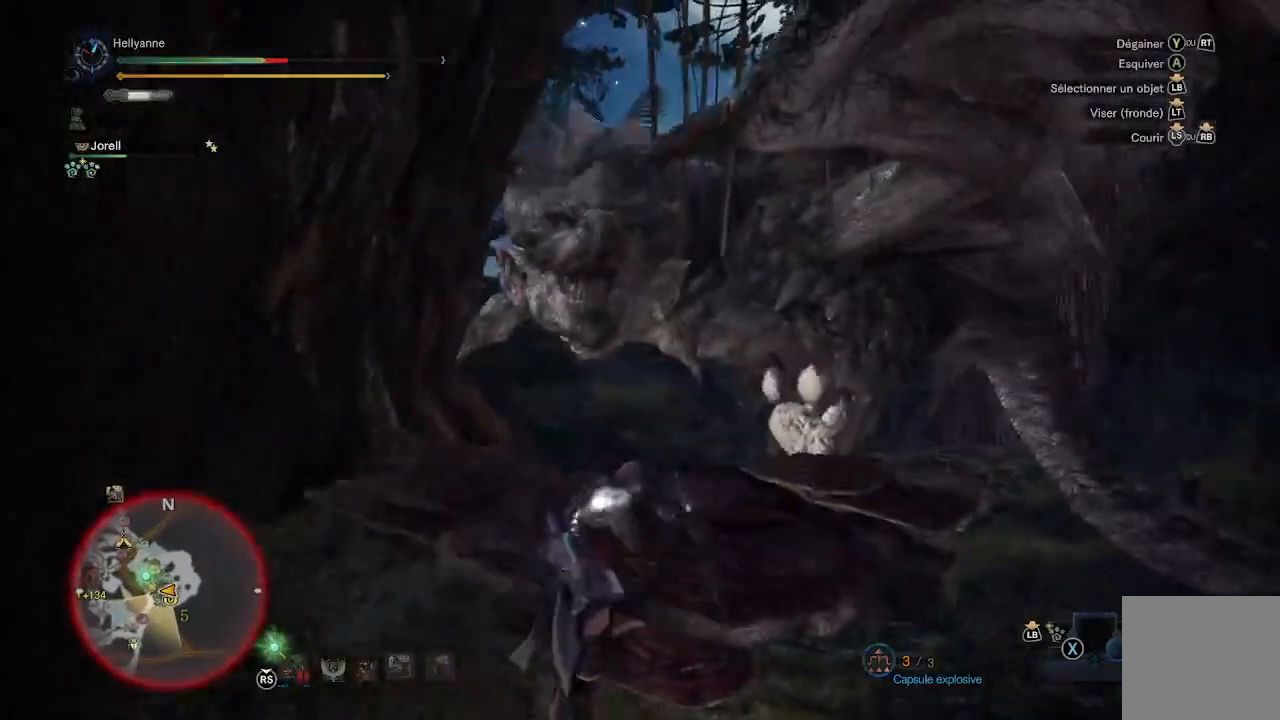
{"buttons": [], "left_stick": "up-right", "right_stick": "center", "events": [[100, "left_stick", "right"], [400, "left_stick", "up-right"]]}
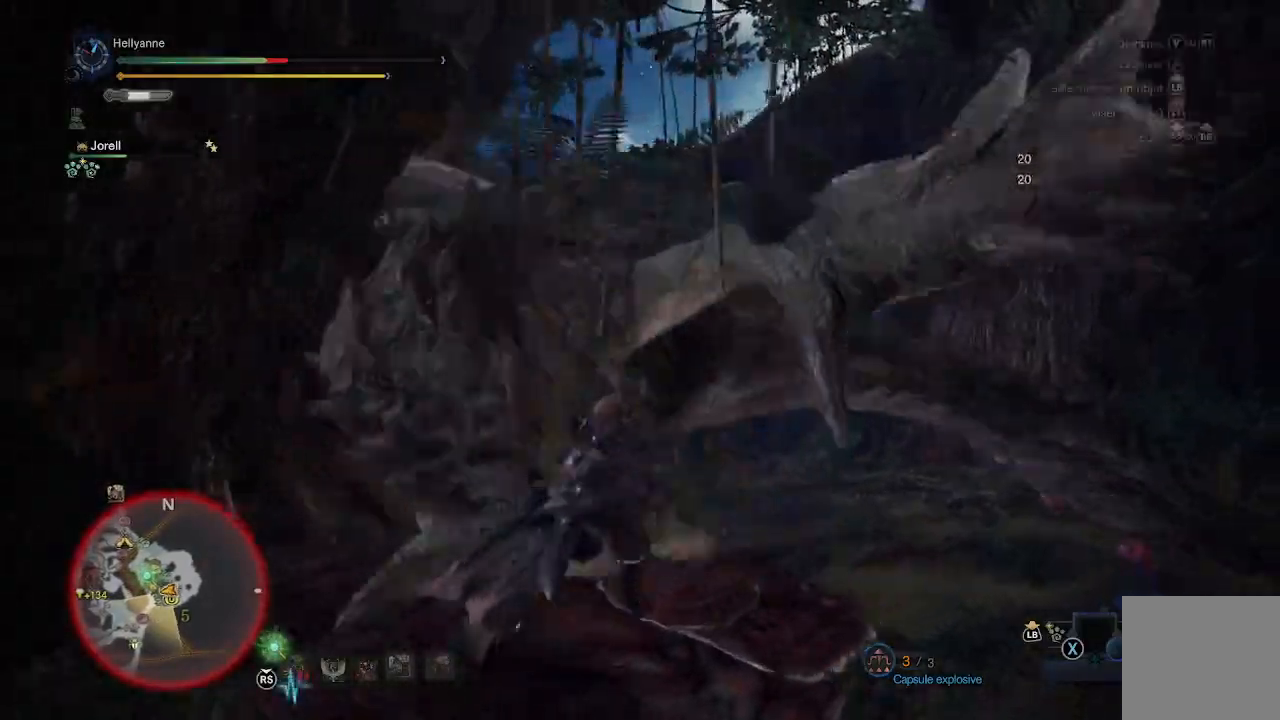
{"buttons": [], "left_stick": "up-right", "right_stick": "center", "events": [[33, "L3", "down"], [167, "L3", "up"]]}
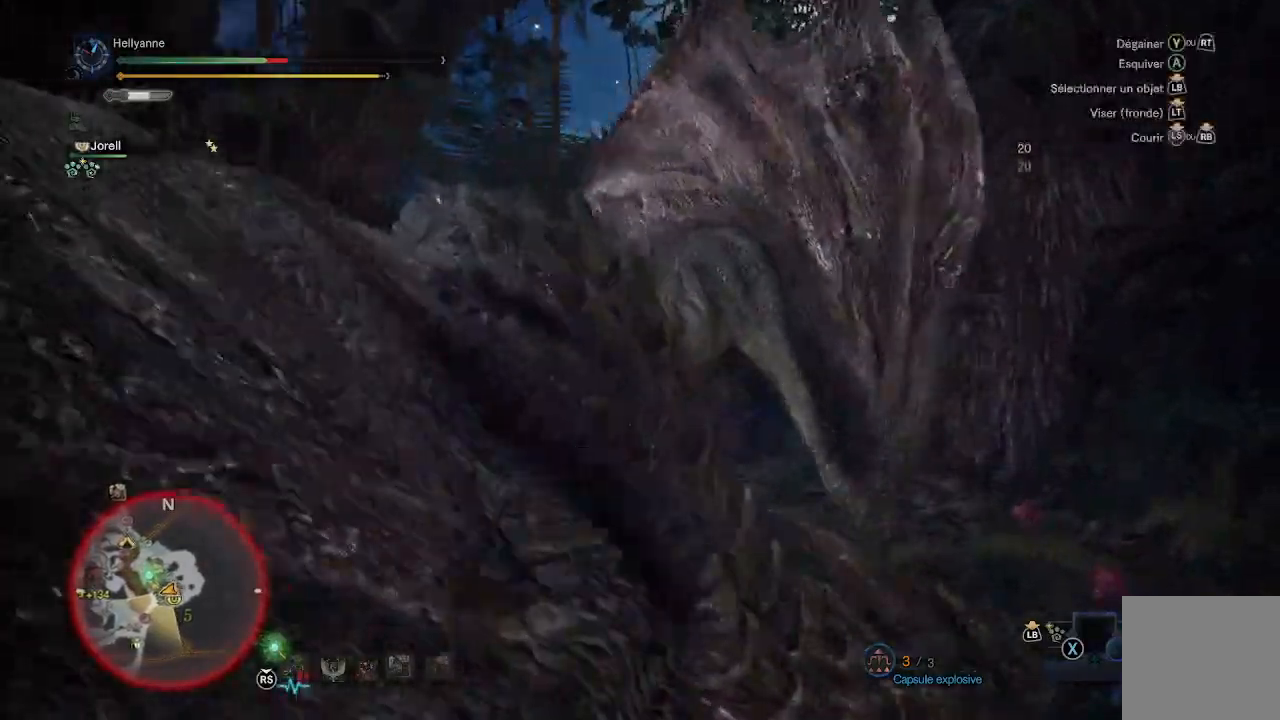
{"buttons": [], "left_stick": "up-left", "right_stick": "center", "events": [[117, "left_stick", "up"], [133, "Y", "down"], [233, "Y", "up"], [300, "Y", "down"], [367, "Y", "up"], [450, "Y", "down"], [450, "left_stick", "up-left"], [483, "Y", "up"]]}
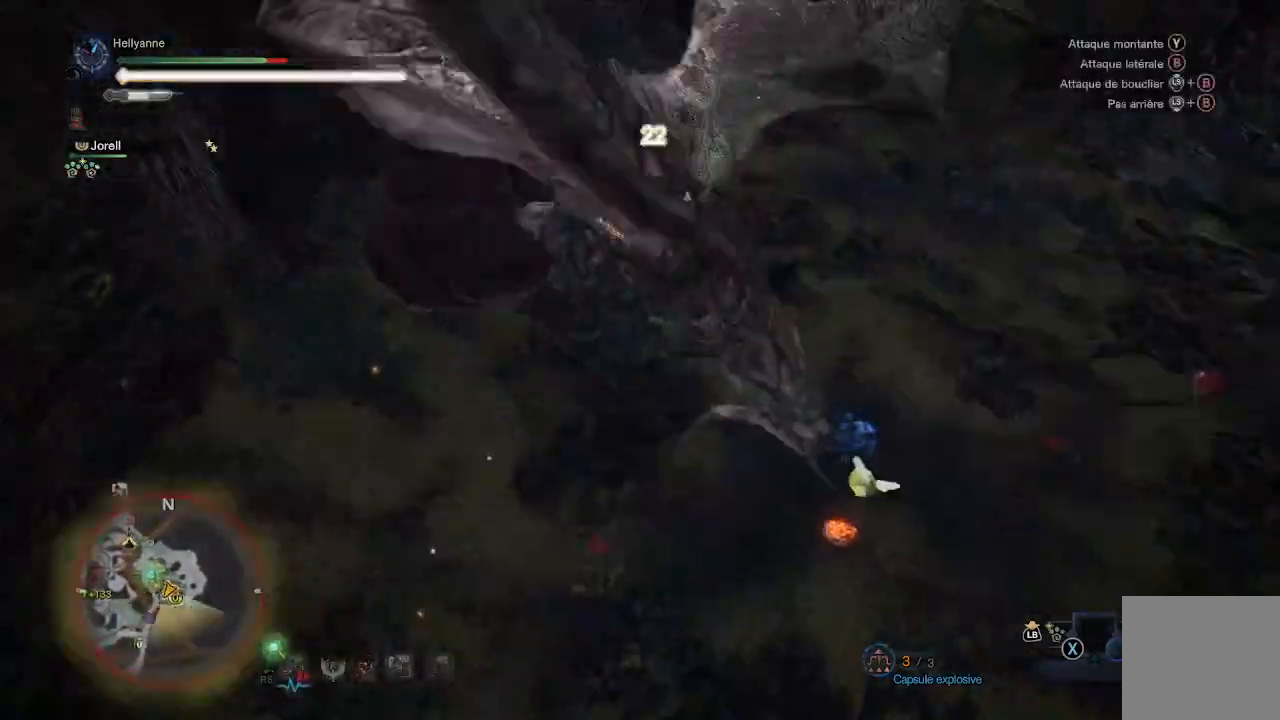
{"buttons": [], "left_stick": "center", "right_stick": "center"}
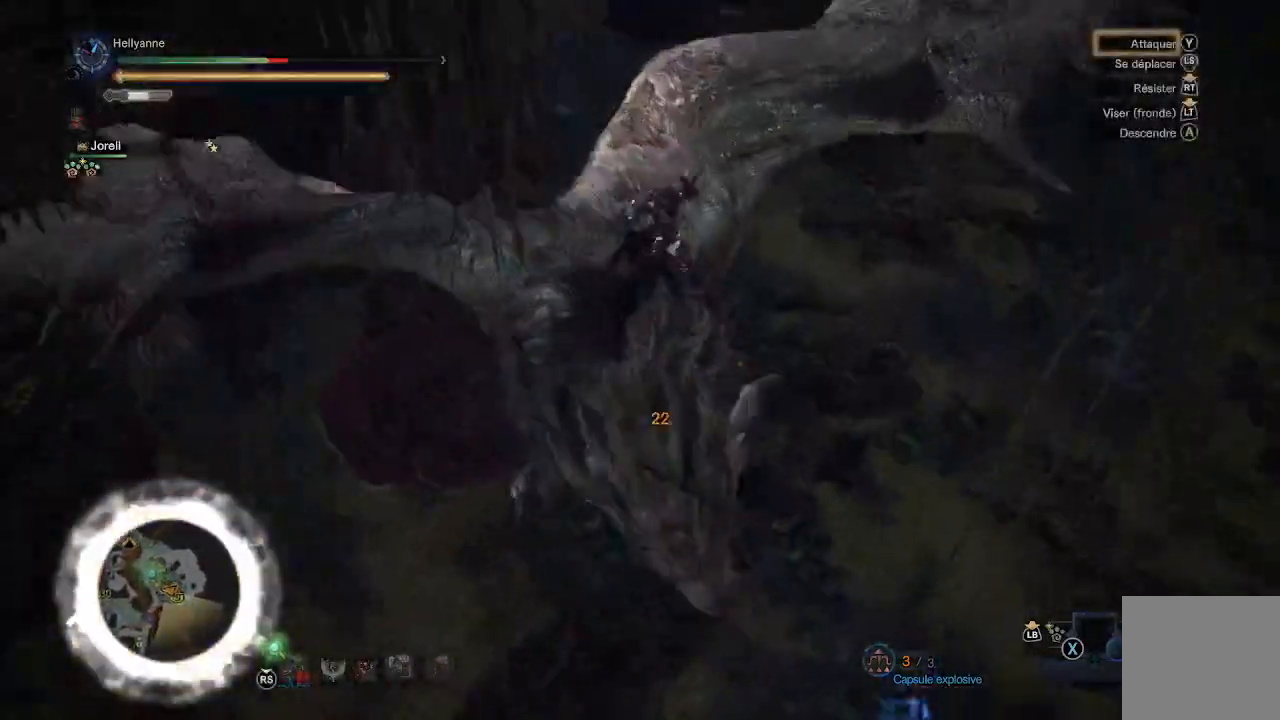
{"buttons": [], "left_stick": "up-left", "right_stick": "center", "events": [[83, "Y", "down"], [150, "Y", "up"], [217, "Y", "down"], [283, "Y", "up"], [450, "left_stick", "up-left"]]}
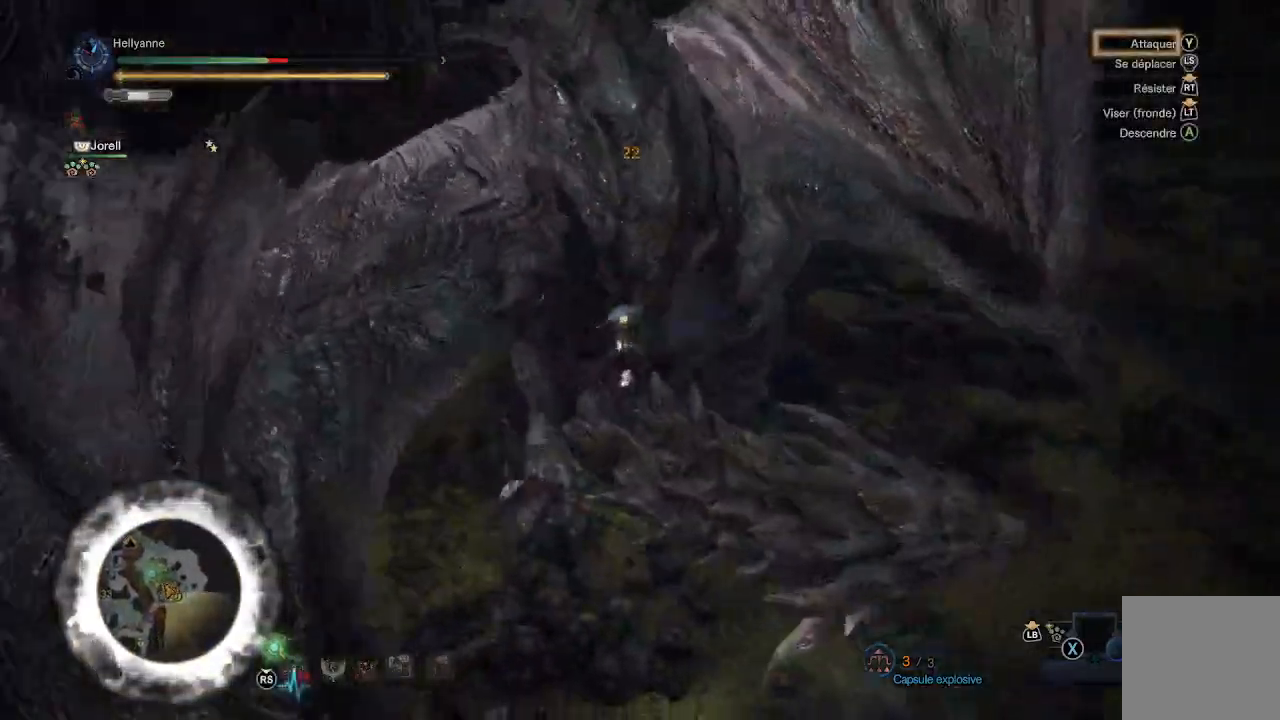
{"buttons": [], "left_stick": "up-left", "right_stick": "center", "events": []}
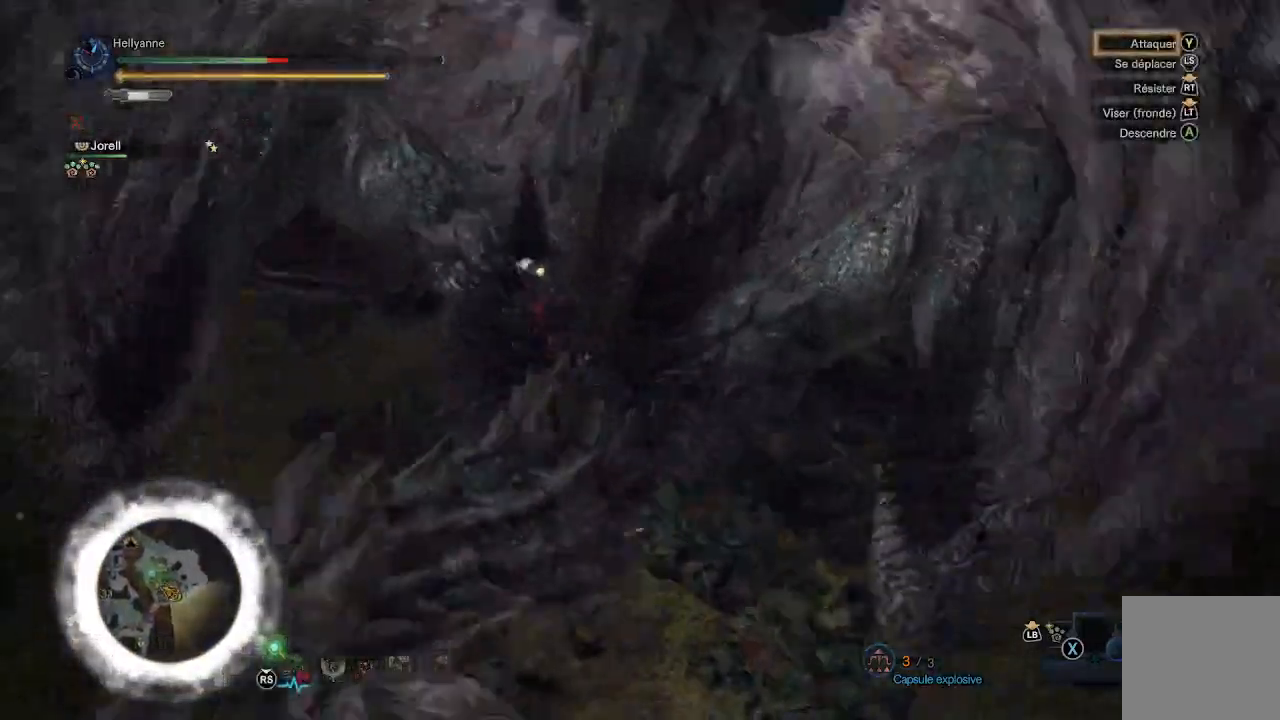
{"buttons": [], "left_stick": "right", "right_stick": "center", "events": [[200, "left_stick", "up"], [467, "left_stick", "right"]]}
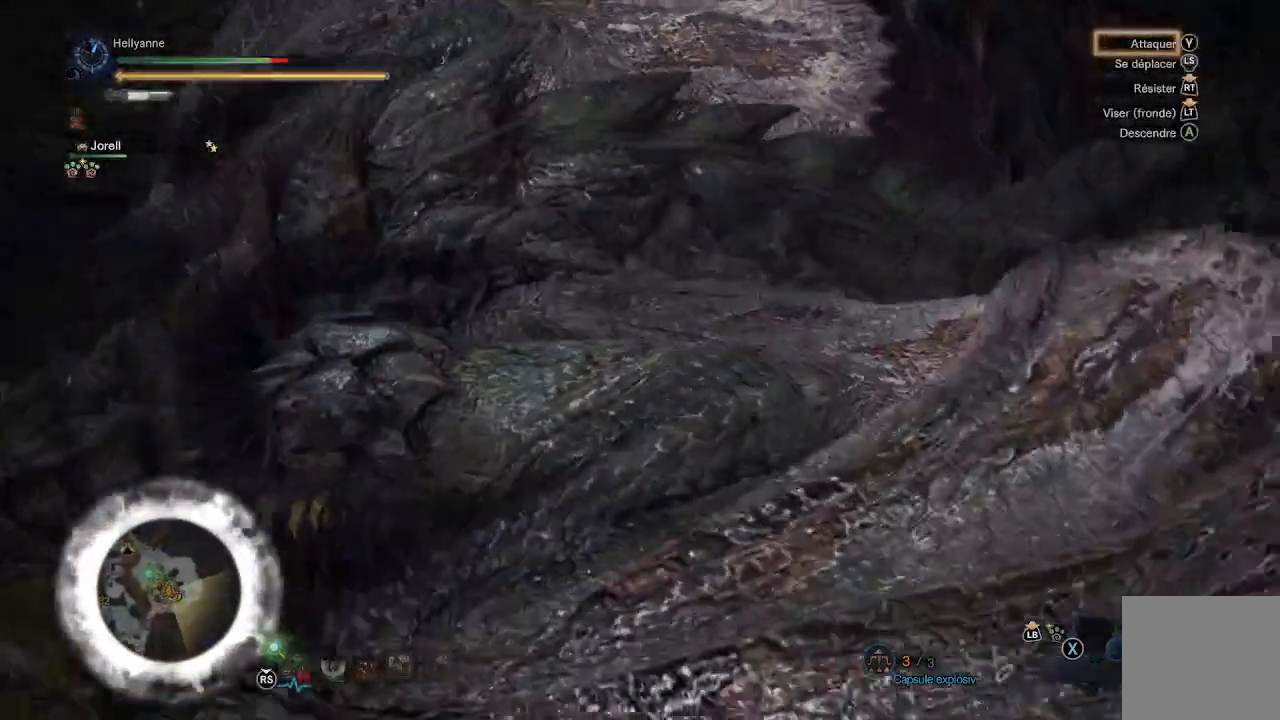
{"buttons": [], "left_stick": "center", "right_stick": "center", "events": [[383, "left_stick", "center"]]}
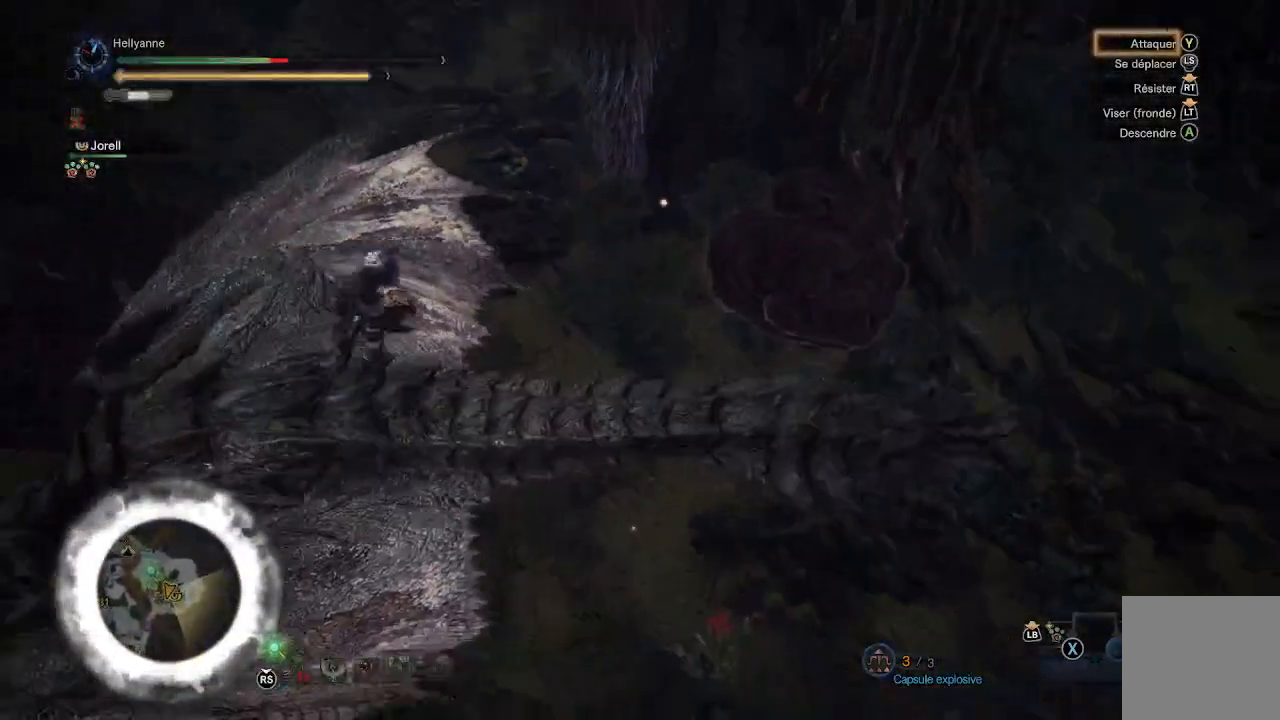
{"buttons": ["Y"], "left_stick": "center", "right_stick": "center", "events": [[17, "left_stick", "right"], [367, "Y", "down"], [400, "left_stick", "center"], [433, "Y", "up"], [483, "Y", "down"]]}
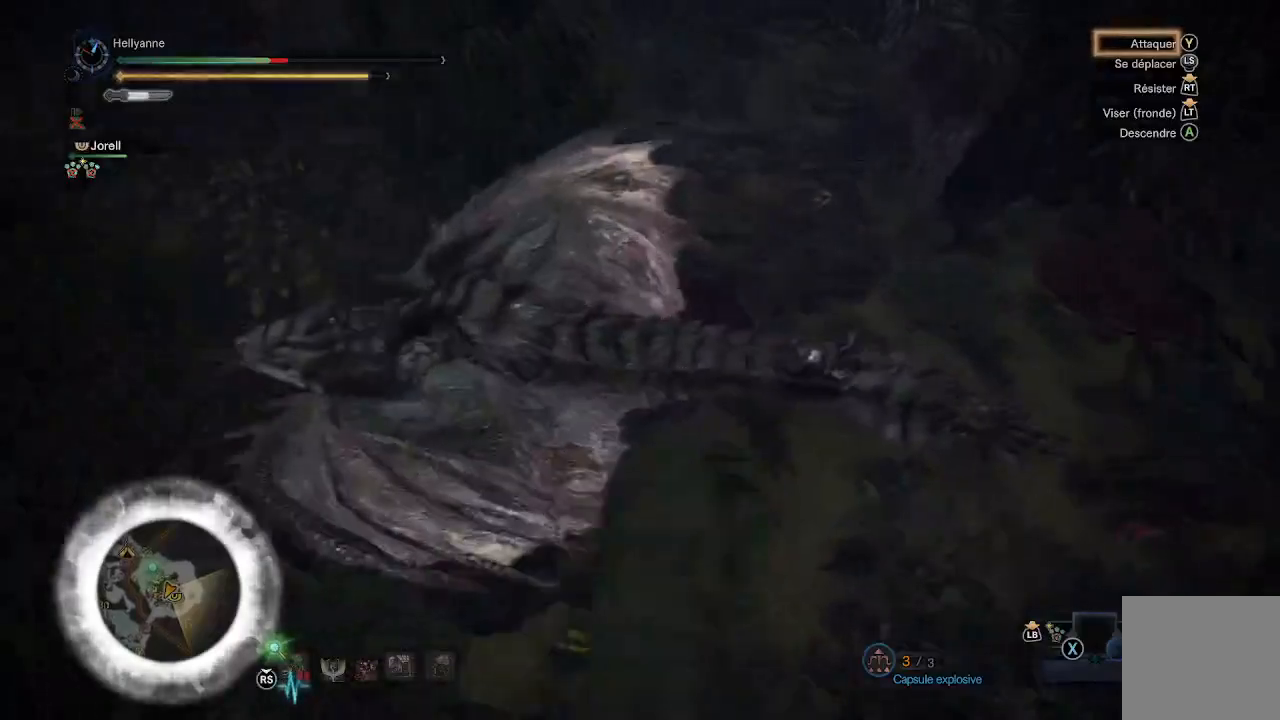
{"buttons": [], "left_stick": "center", "right_stick": "center", "events": [[50, "Y", "up"], [133, "Y", "down"], [183, "Y", "up"], [267, "Y", "down"], [317, "Y", "up"], [417, "Y", "down"], [433, "Y", "up"]]}
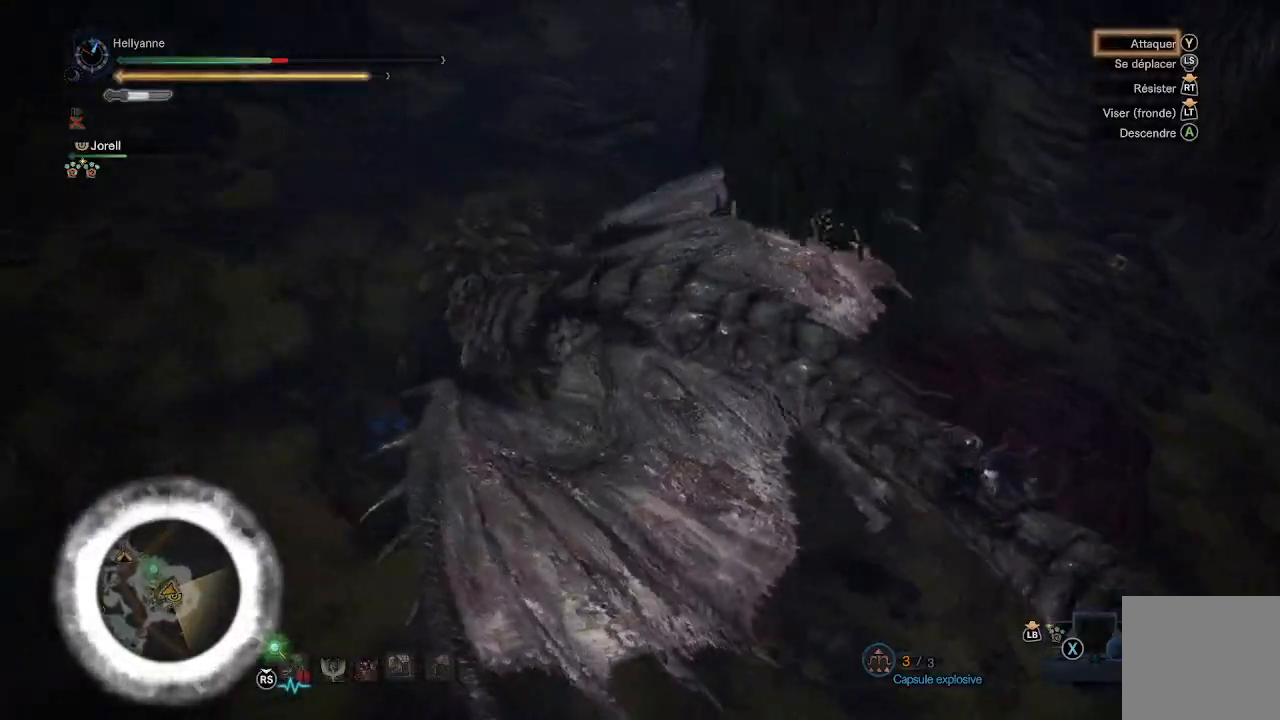
{"buttons": [], "left_stick": "center", "right_stick": "center", "events": [[50, "Y", "down"], [83, "Y", "up"], [183, "Y", "down"], [233, "Y", "up"], [317, "Y", "down"], [350, "Y", "up"], [417, "Y", "down"], [500, "Y", "up"]]}
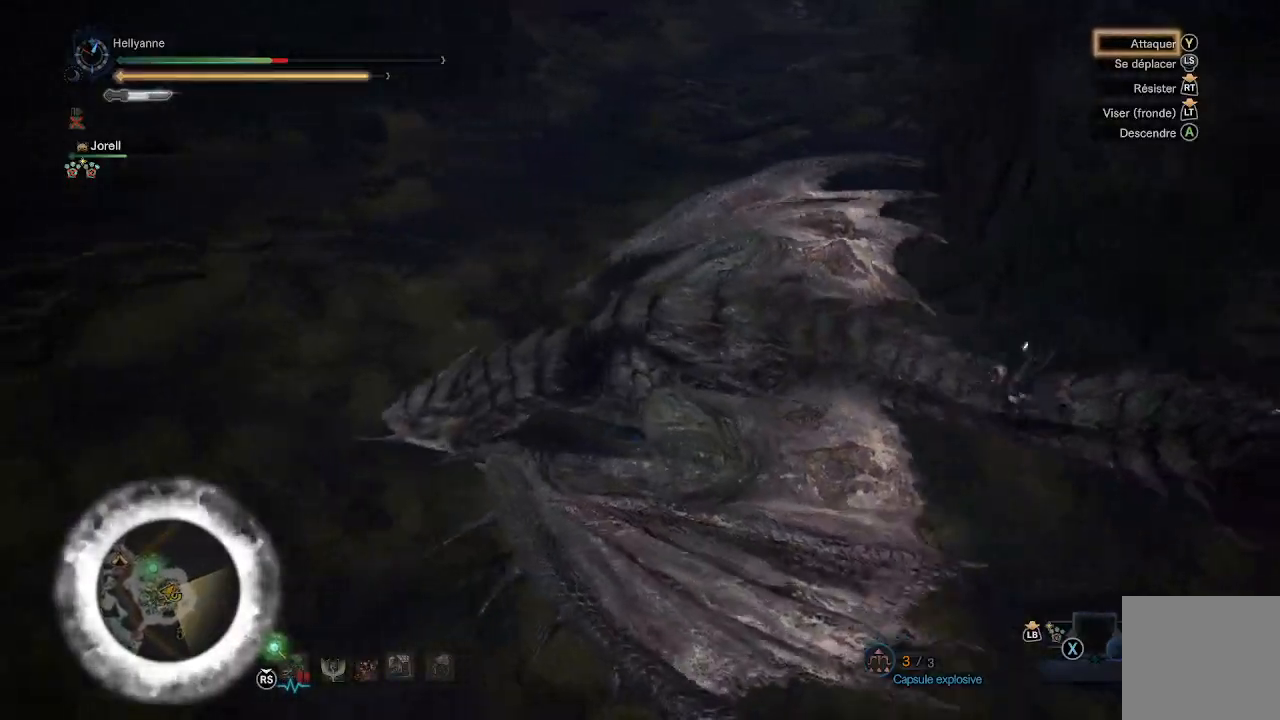
{"buttons": ["Y"], "left_stick": "center", "right_stick": "center", "events": [[67, "Y", "down"], [117, "Y", "up"], [183, "Y", "down"], [250, "Y", "up"], [350, "Y", "down"], [383, "Y", "up"], [483, "Y", "down"]]}
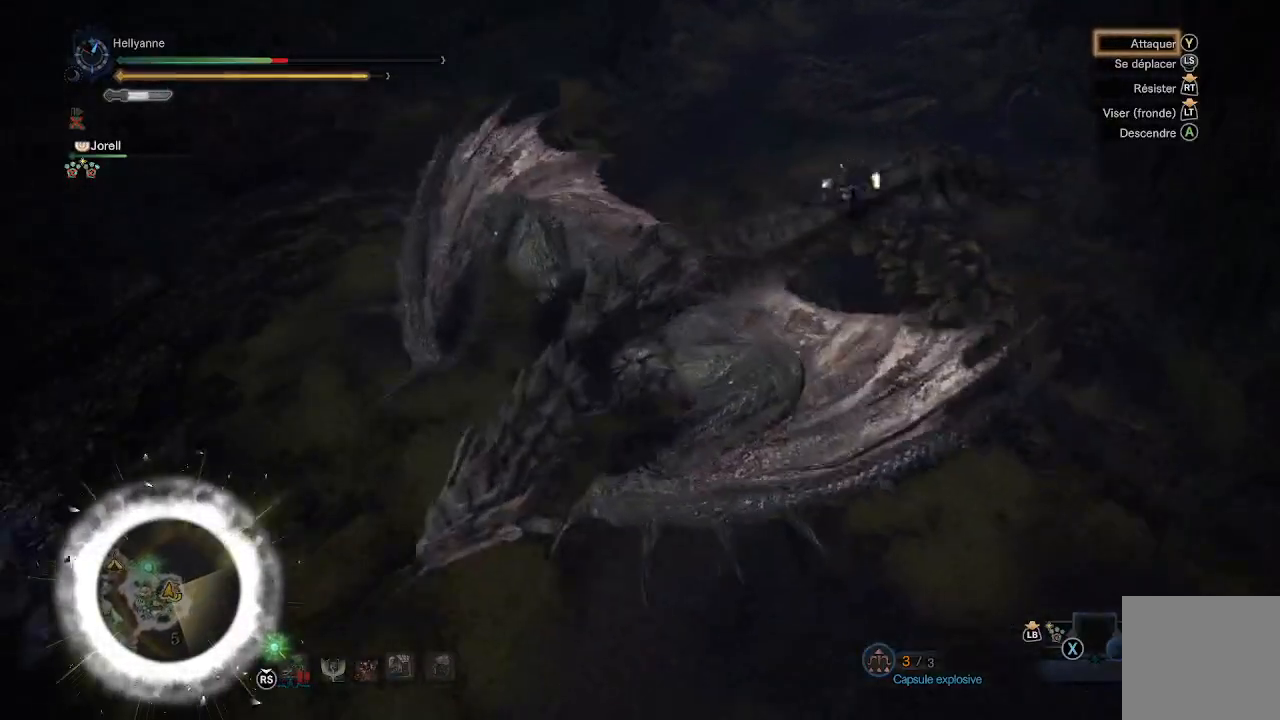
{"buttons": [], "left_stick": "center", "right_stick": "center", "events": [[67, "Y", "up"], [150, "Y", "down"], [183, "Y", "up"], [267, "Y", "down"], [333, "Y", "up"], [433, "Y", "down"], [483, "Y", "up"]]}
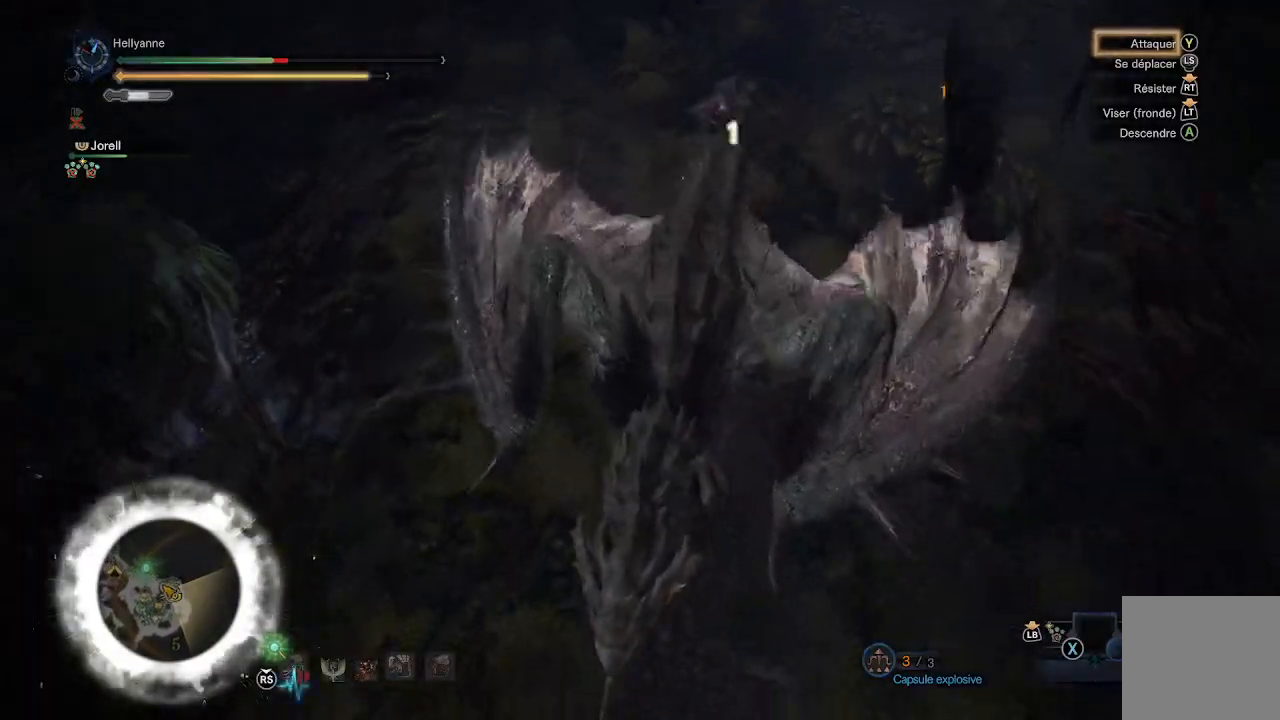
{"buttons": [], "left_stick": "center", "right_stick": "center", "events": [[50, "Y", "down"], [117, "Y", "up"], [200, "Y", "down"], [267, "Y", "up"], [367, "Y", "down"], [433, "Y", "up"]]}
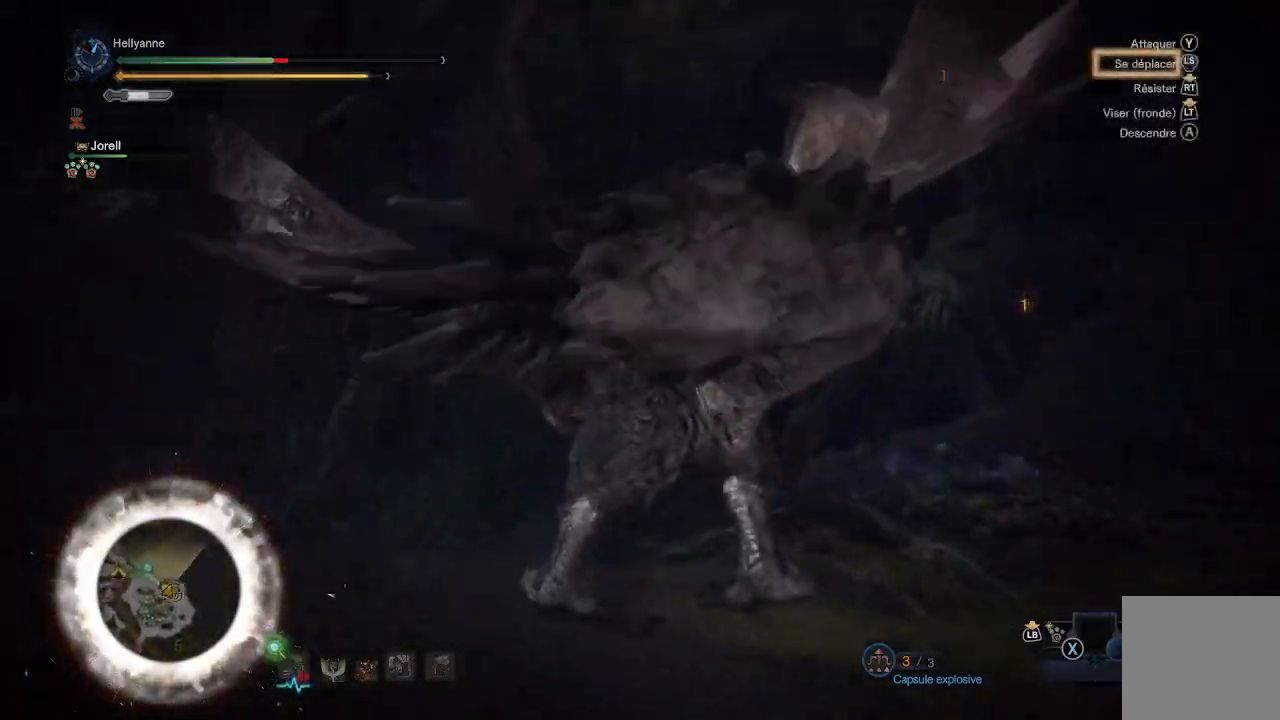
{"buttons": ["R2"], "left_stick": "center", "right_stick": "center", "events": [[17, "Y", "down"], [83, "Y", "up"], [150, "R2", "down"]]}
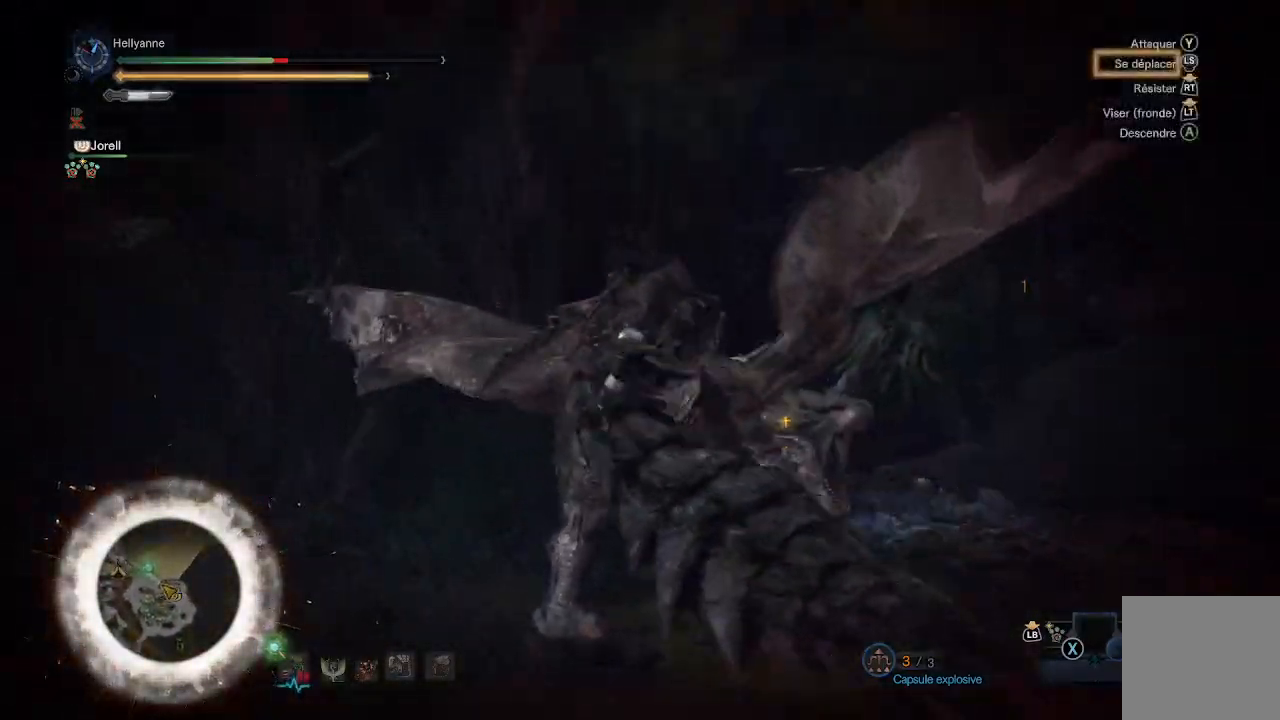
{"buttons": ["R2"], "left_stick": "center", "right_stick": "center", "events": []}
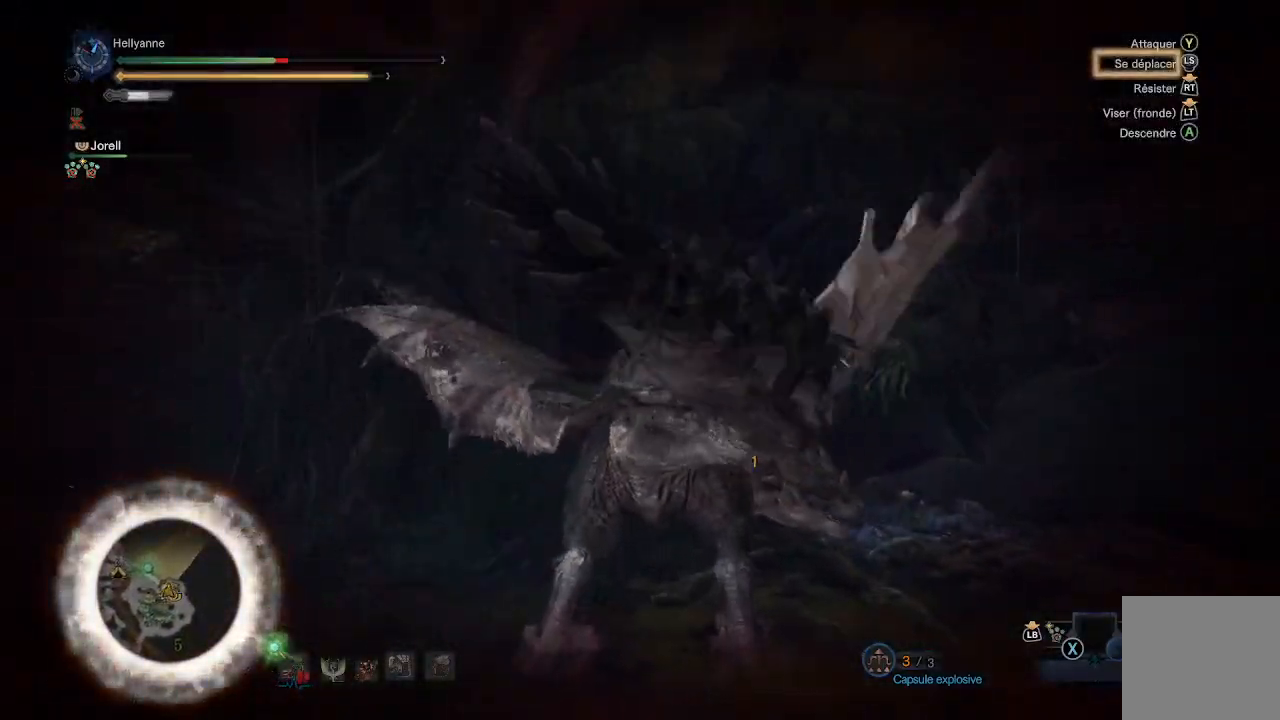
{"buttons": ["R2"], "left_stick": "center", "right_stick": "center", "events": []}
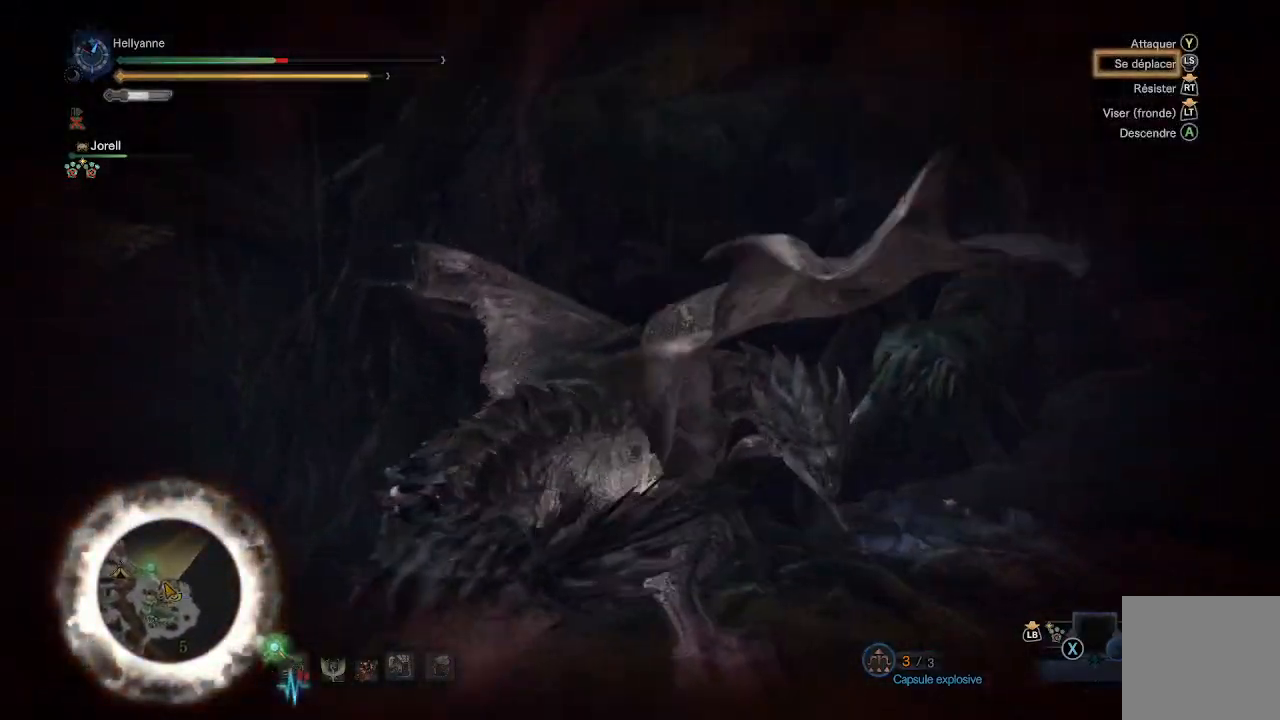
{"buttons": ["R2"], "left_stick": "center", "right_stick": "center", "events": []}
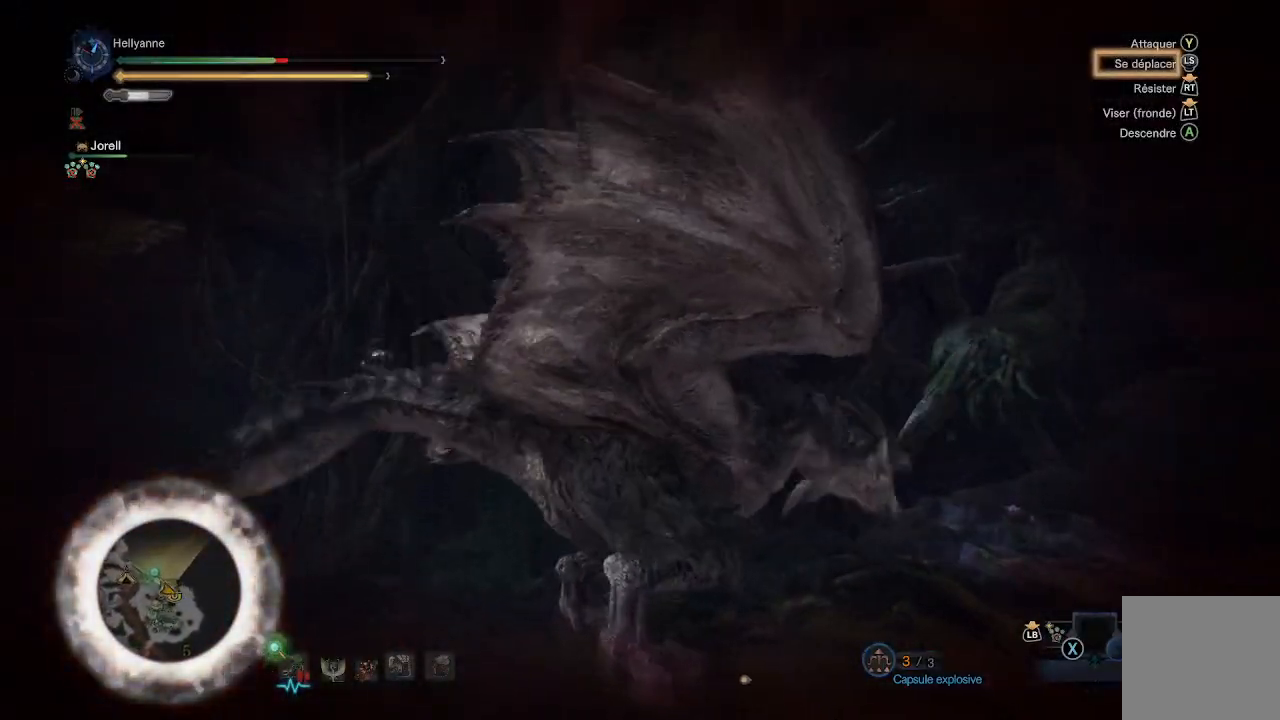
{"buttons": ["R2"], "left_stick": "center", "right_stick": "center", "events": []}
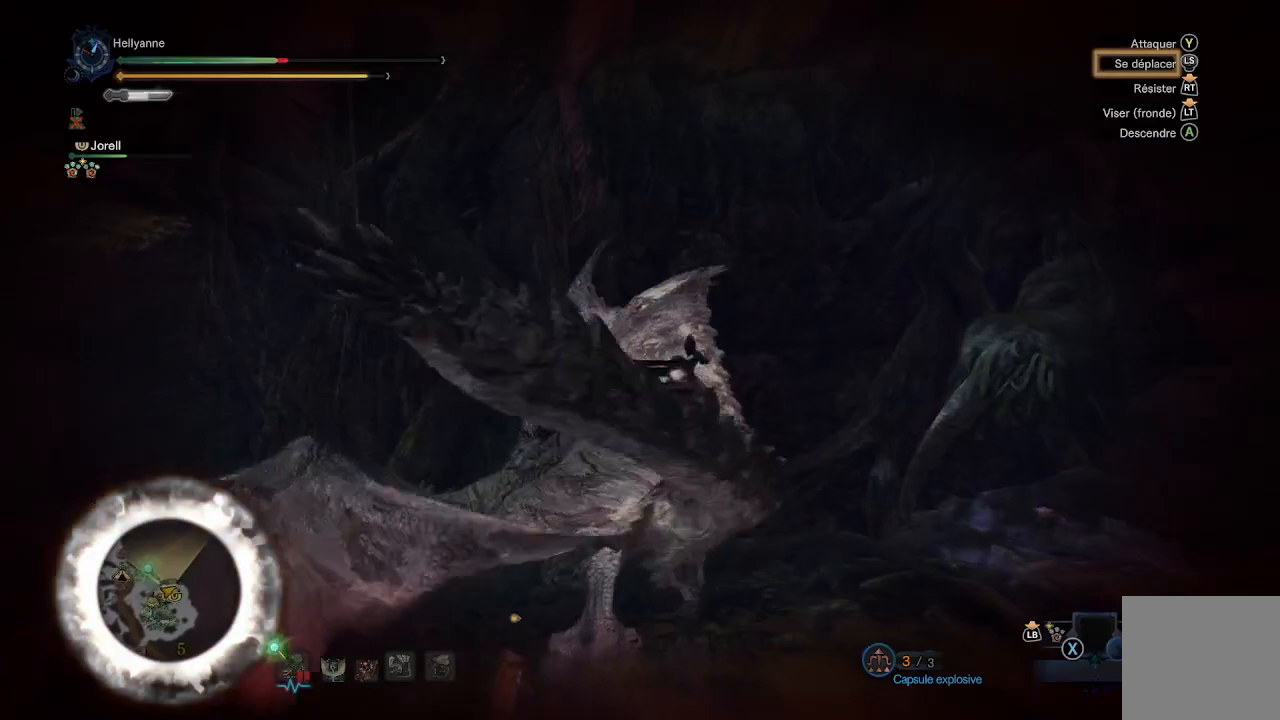
{"buttons": ["R2"], "left_stick": "center", "right_stick": "center", "events": []}
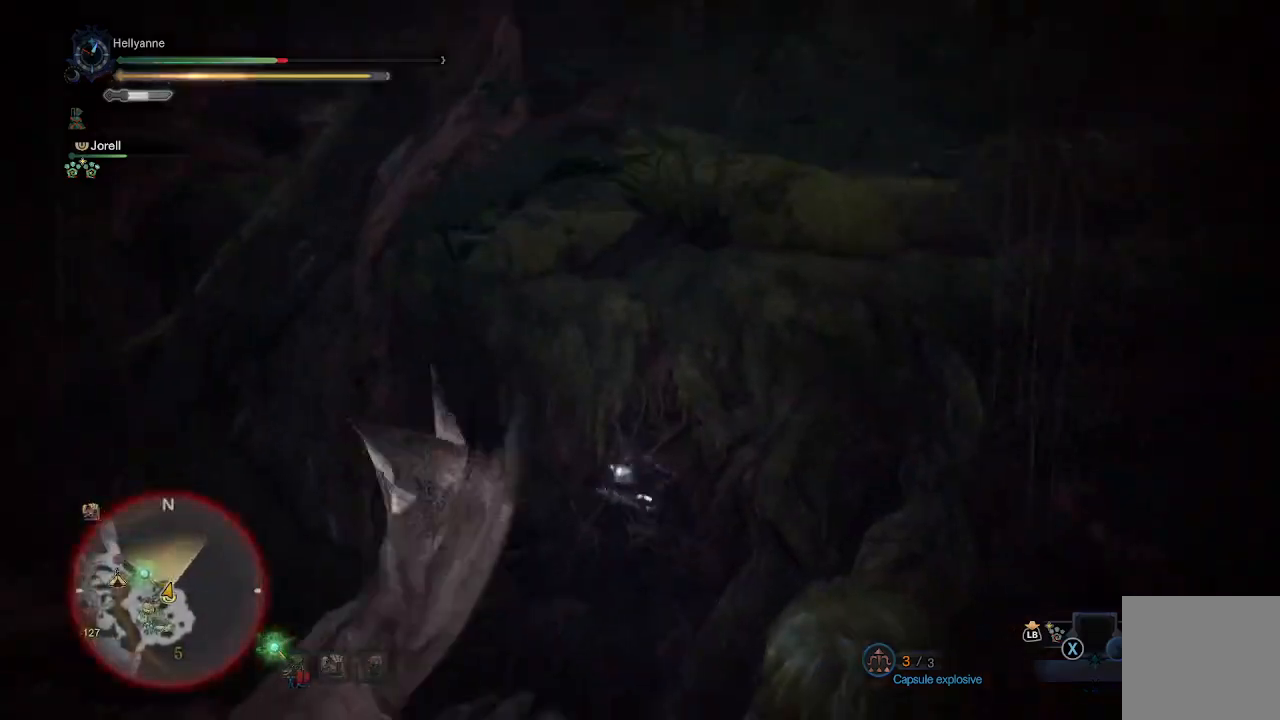
{"buttons": [], "left_stick": "center", "right_stick": "down-left", "events": [[233, "R2", "up"], [333, "R2", "down"], [450, "R2", "up"], [500, "right_stick", "down-left"]]}
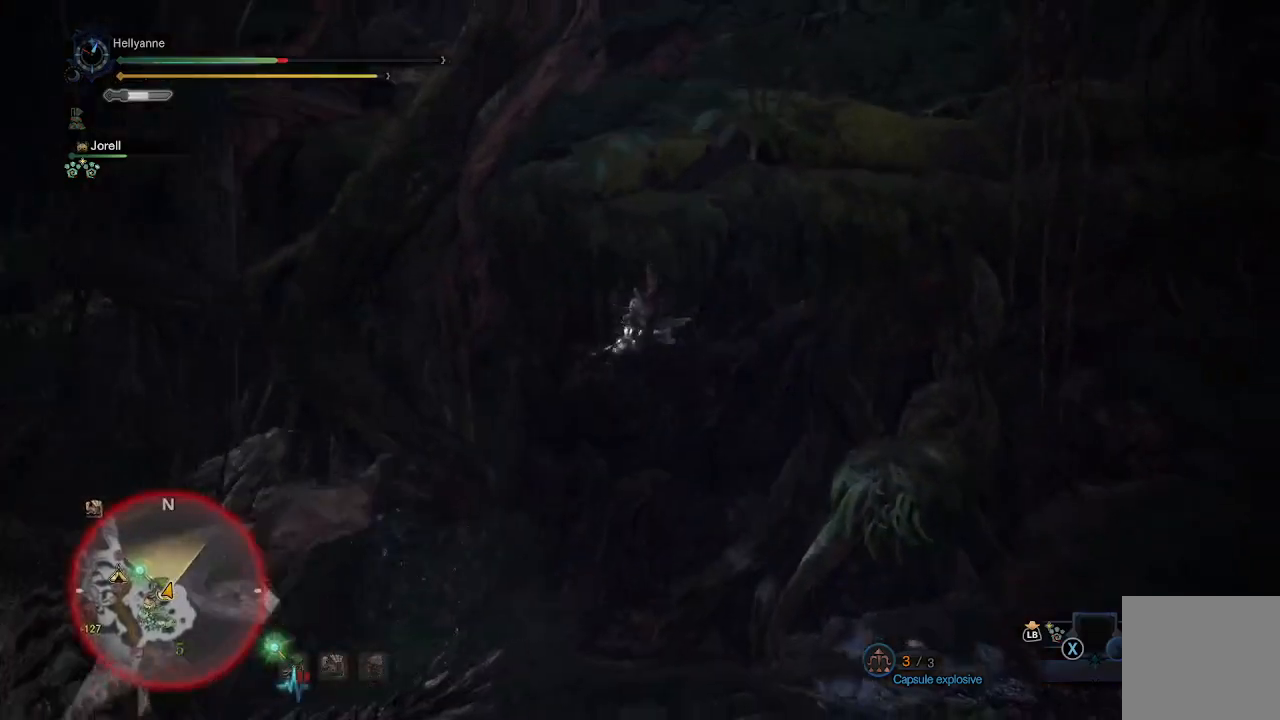
{"buttons": ["R2"], "left_stick": "center", "right_stick": "center"}
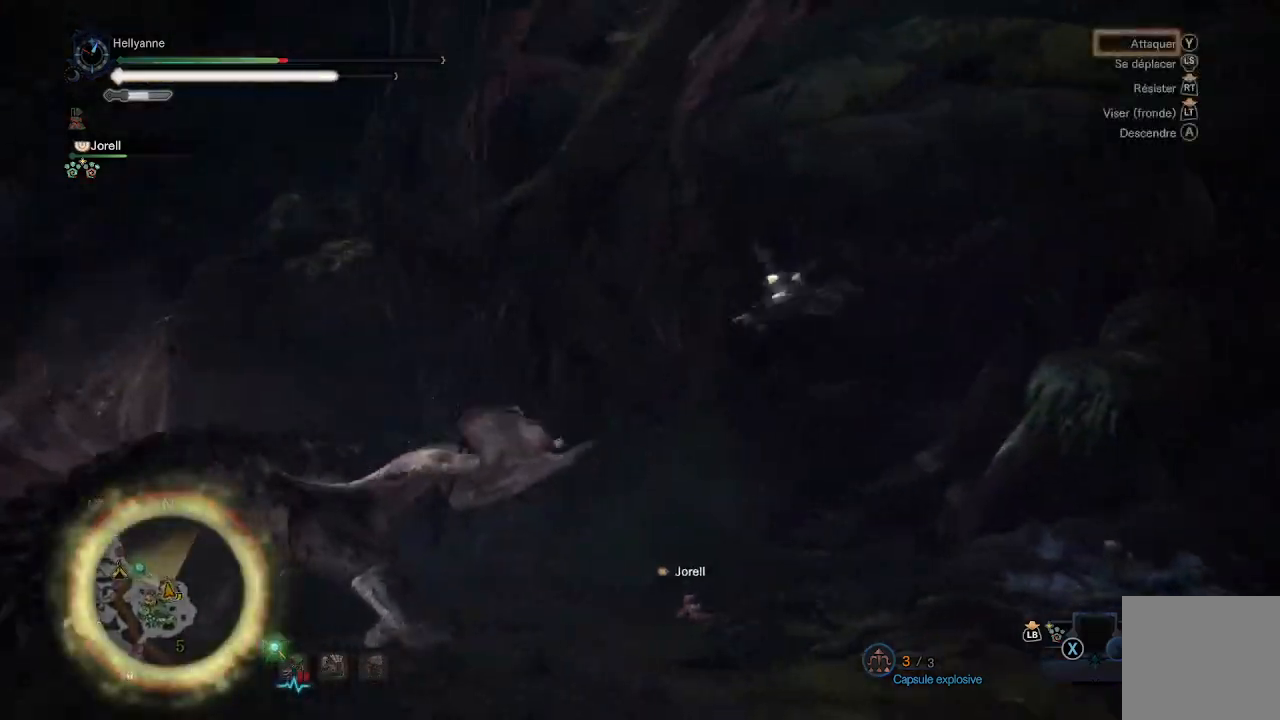
{"buttons": [], "left_stick": "center", "right_stick": "center", "events": [[17, "right_stick", "left"], [83, "R2", "up"], [133, "right_stick", "down-left"], [167, "R2", "down"], [283, "R2", "up"], [333, "right_stick", "center"]]}
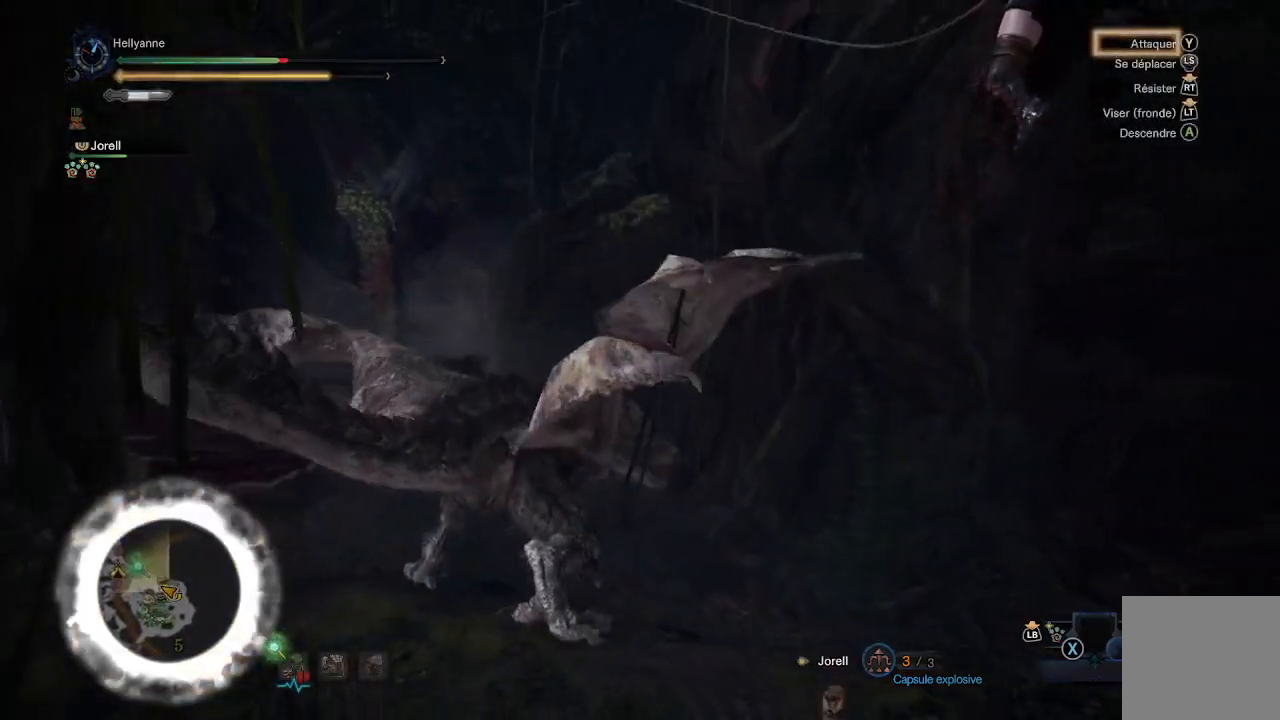
{"buttons": [], "left_stick": "center", "right_stick": "center", "events": [[200, "right_stick", "down-left"], [383, "right_stick", "center"]]}
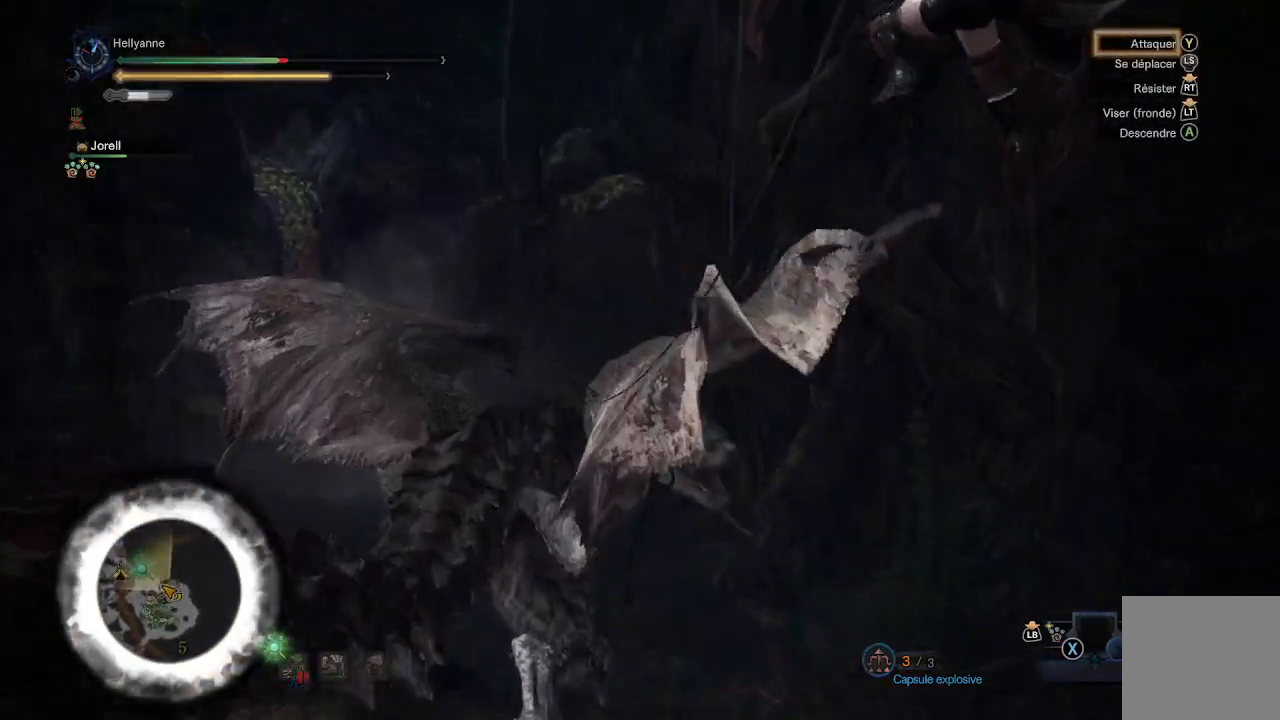
{"buttons": [], "left_stick": "down-left", "right_stick": "center"}
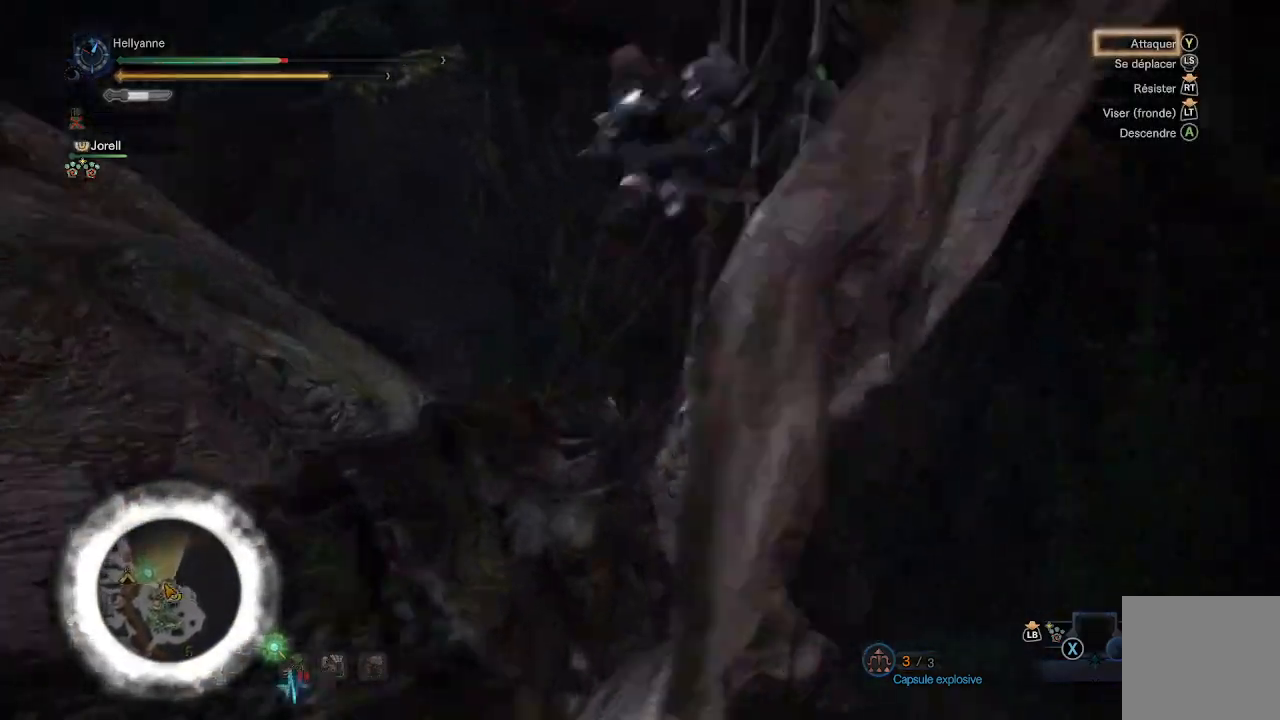
{"buttons": [], "left_stick": "down-left", "right_stick": "center", "events": []}
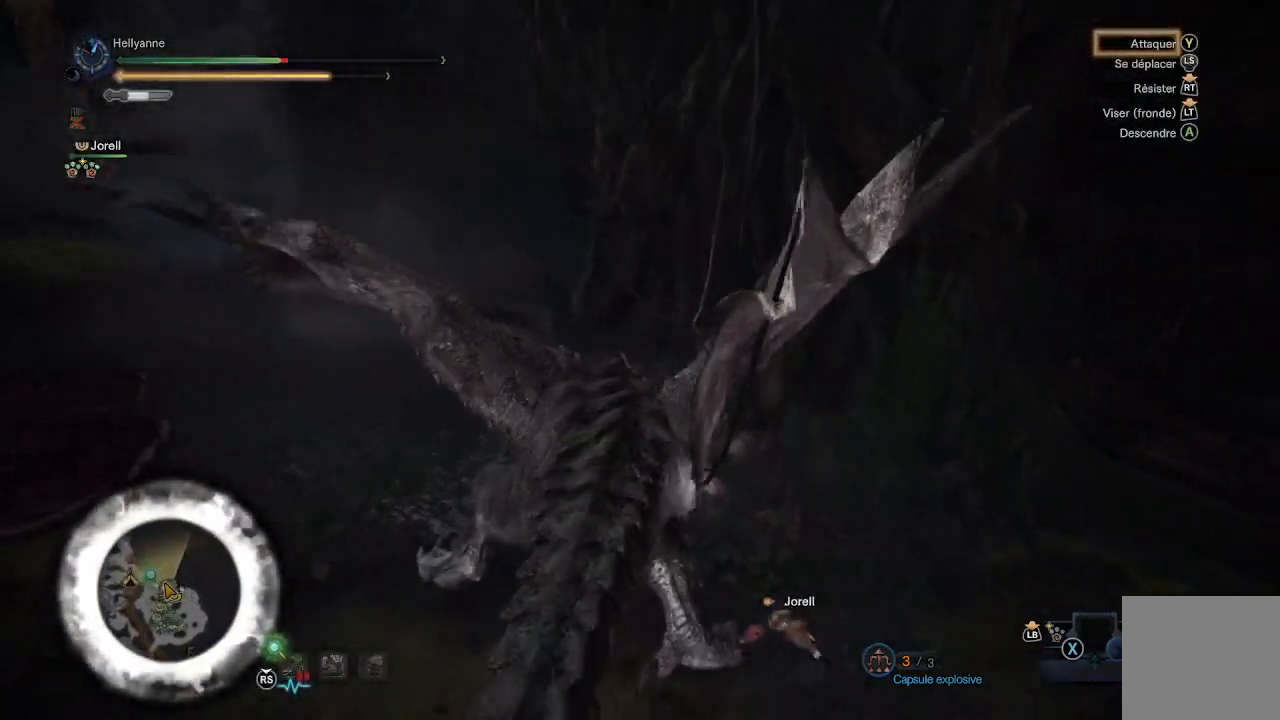
{"buttons": [], "left_stick": "down", "right_stick": "center", "events": [[200, "left_stick", "down"]]}